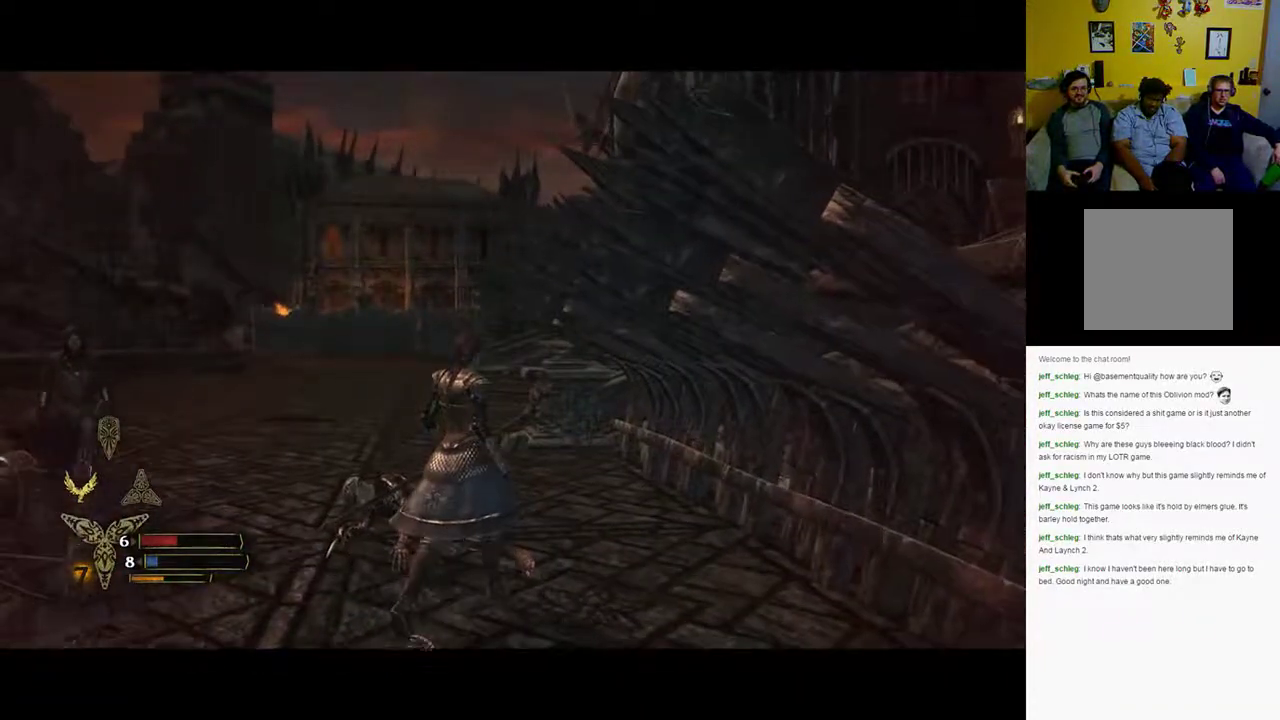
Gameplay with a controller (Xbox layout); each line is a JSON object with the inputs held at the frame after it. "events" lists button and stick changes between this image and that frame as [ms after this image, input, new state], when the widget could be followed in between.
{"buttons": [], "left_stick": "center", "right_stick": "center", "events": [[167, "right_stick", "left"], [183, "left_stick", "center"], [233, "right_stick", "down-left"], [433, "right_stick", "center"]]}
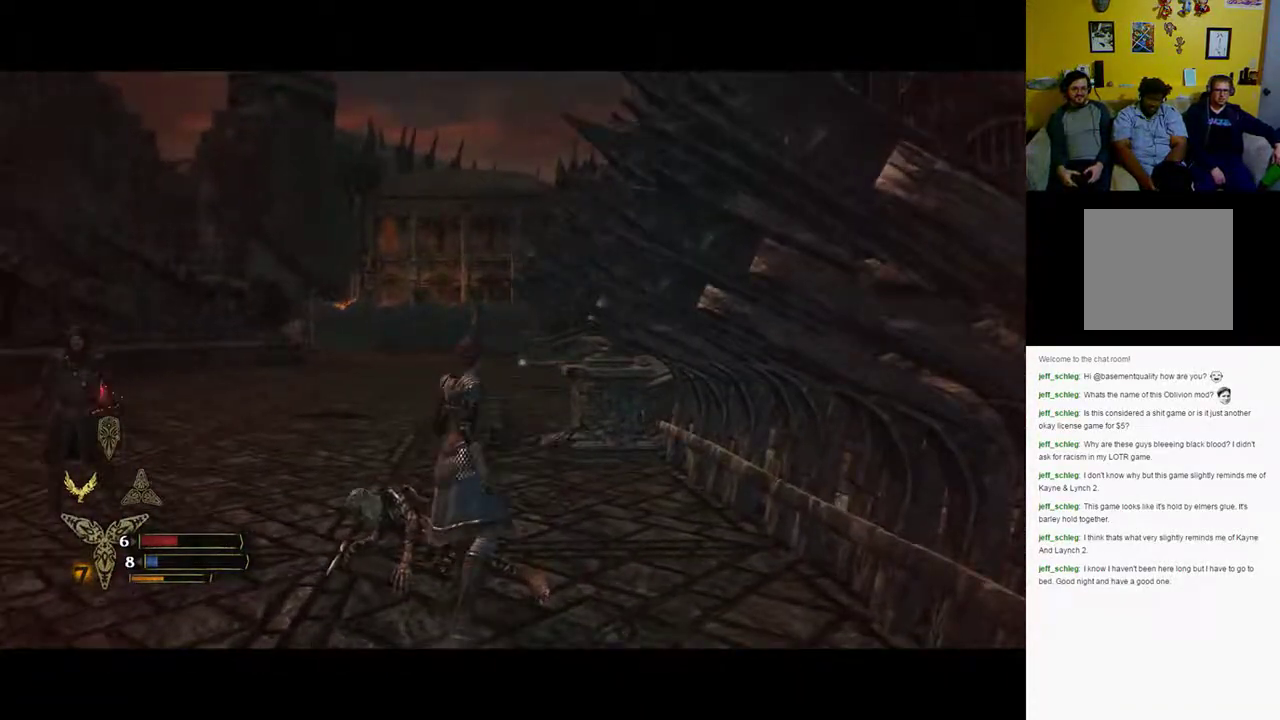
{"buttons": [], "left_stick": "center", "right_stick": "center", "events": []}
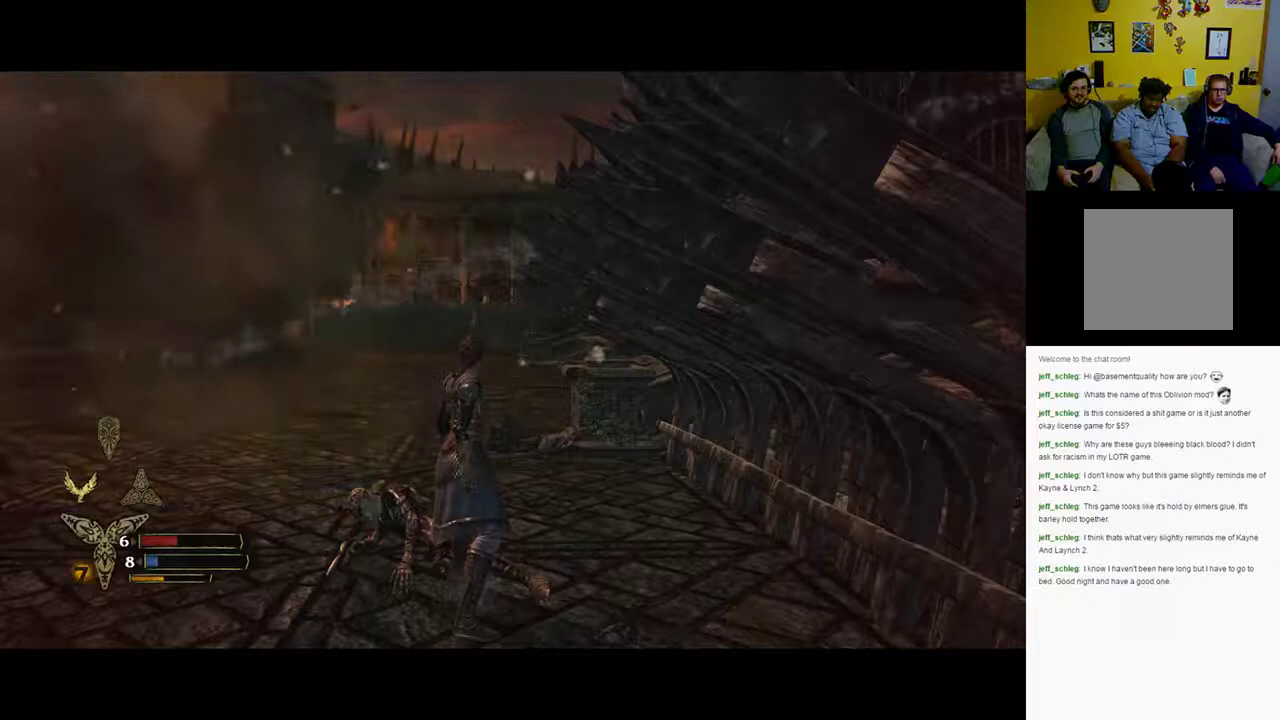
{"buttons": [], "left_stick": "center", "right_stick": "center", "events": []}
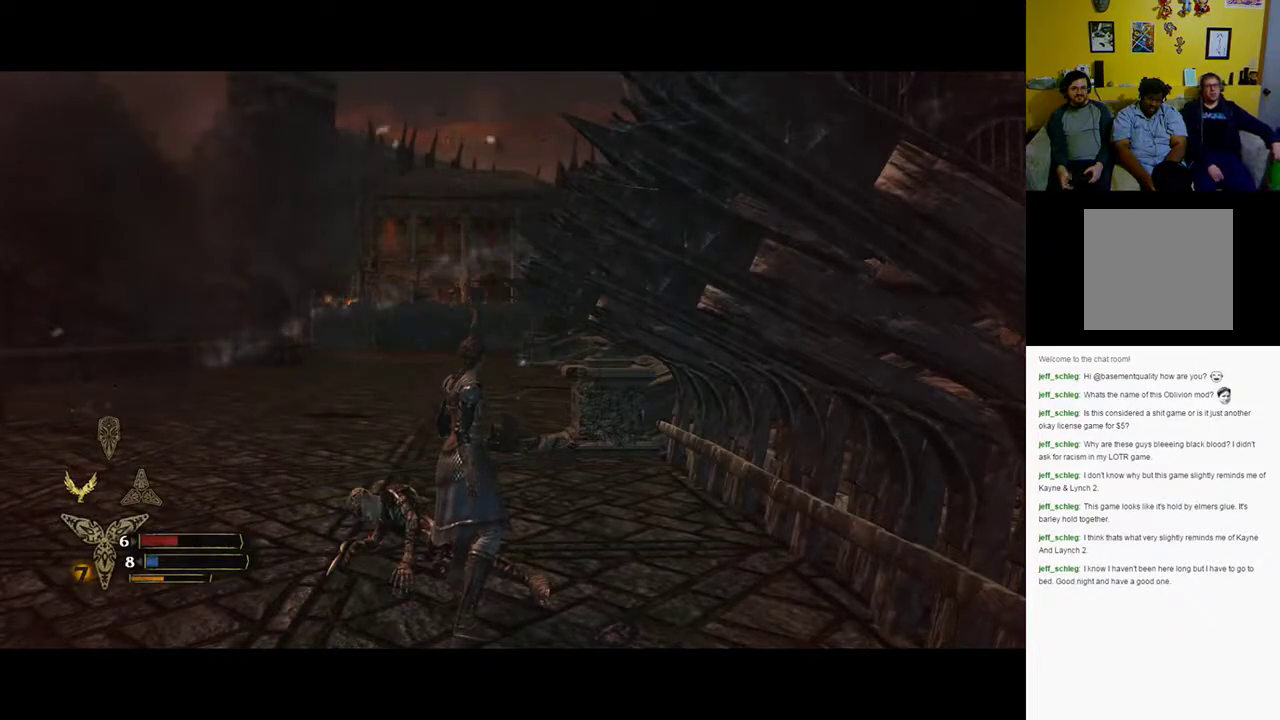
{"buttons": [], "left_stick": "up", "right_stick": "right", "events": [[433, "left_stick", "up"], [483, "right_stick", "right"]]}
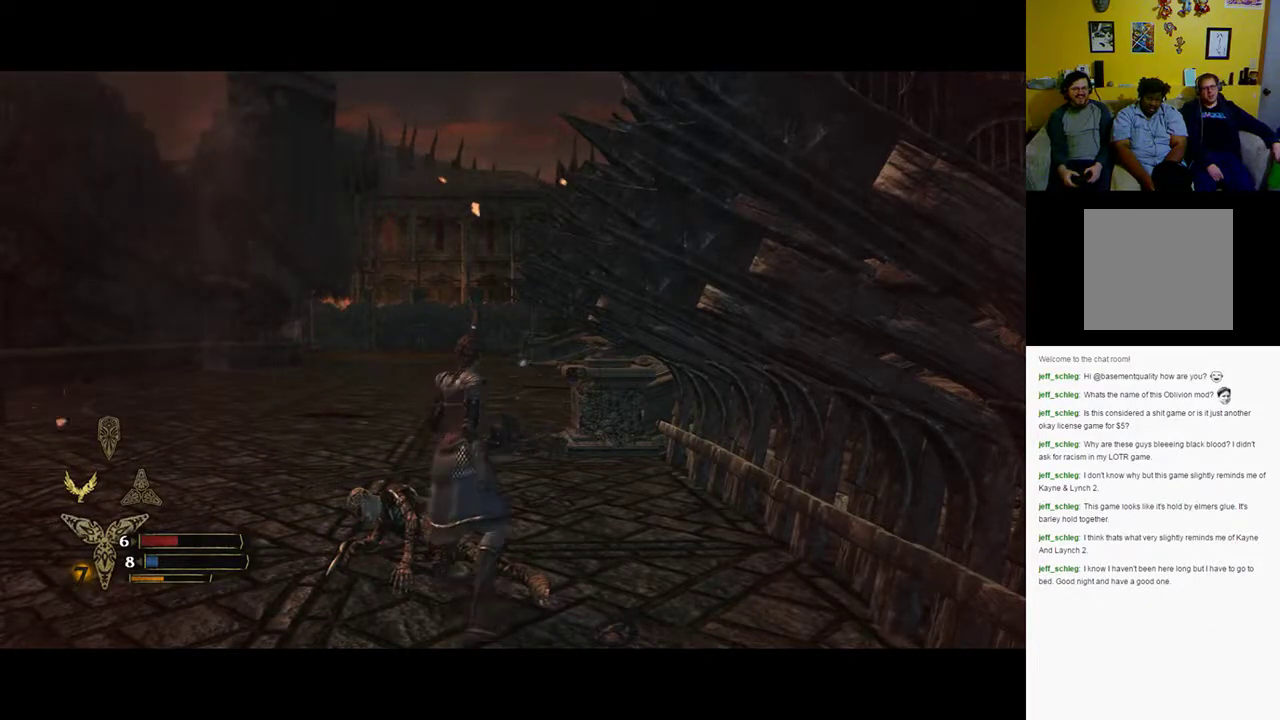
{"buttons": [], "left_stick": "up", "right_stick": "center", "events": [[367, "right_stick", "center"]]}
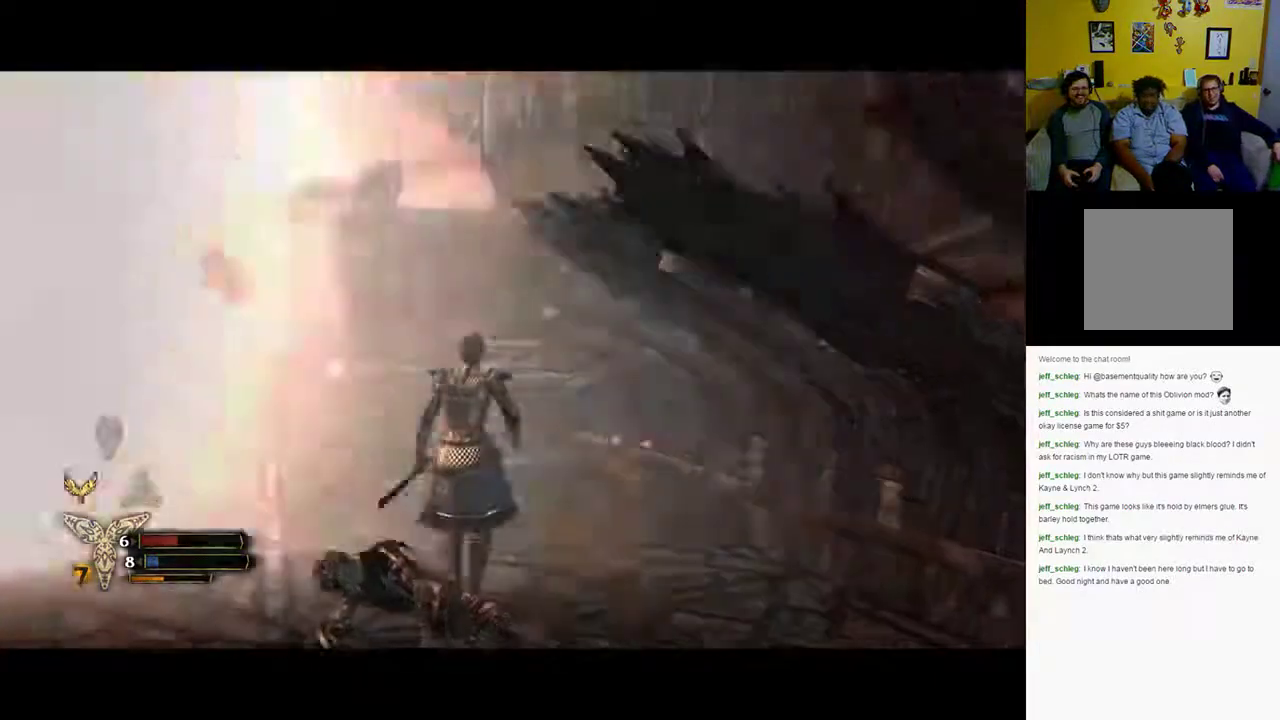
{"buttons": [], "left_stick": "center", "right_stick": "center", "events": [[67, "right_stick", "right"], [467, "left_stick", "center"], [467, "right_stick", "center"]]}
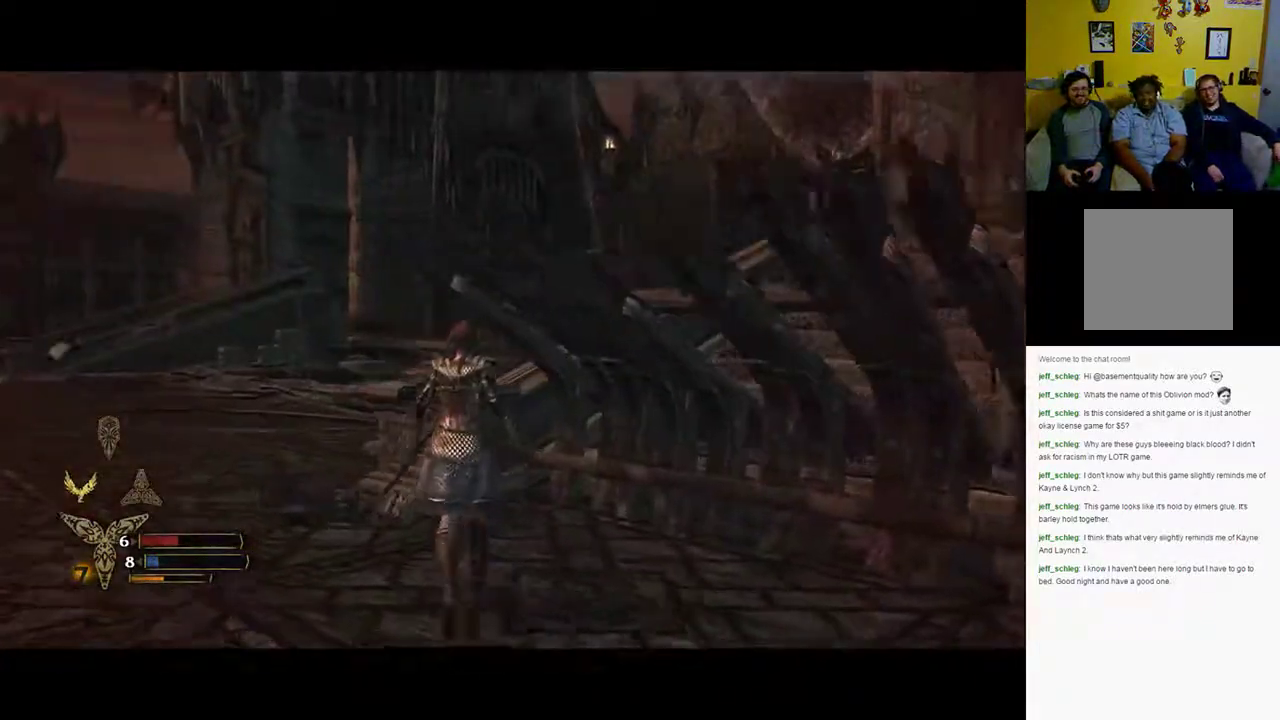
{"buttons": [], "left_stick": "center", "right_stick": "up-right", "events": [[317, "right_stick", "up-right"]]}
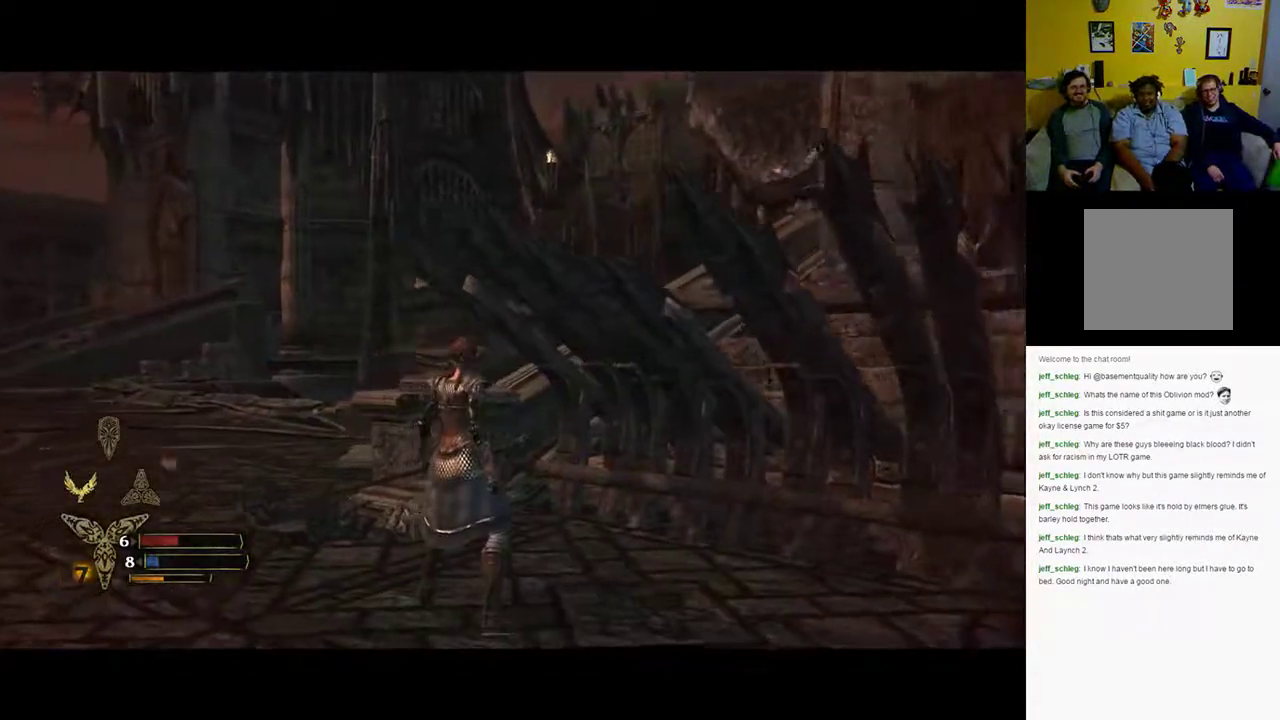
{"buttons": [], "left_stick": "center", "right_stick": "right", "events": [[250, "right_stick", "center"], [483, "right_stick", "right"]]}
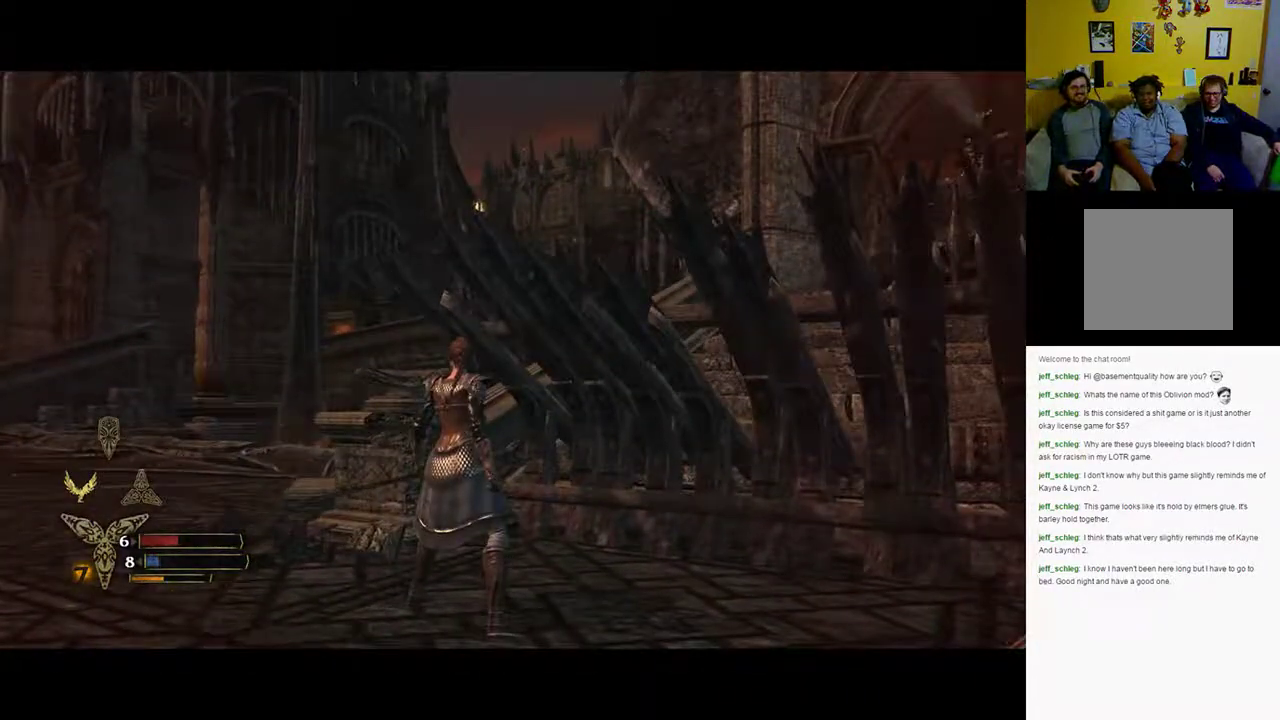
{"buttons": [], "left_stick": "center", "right_stick": "center", "events": [[350, "right_stick", "center"]]}
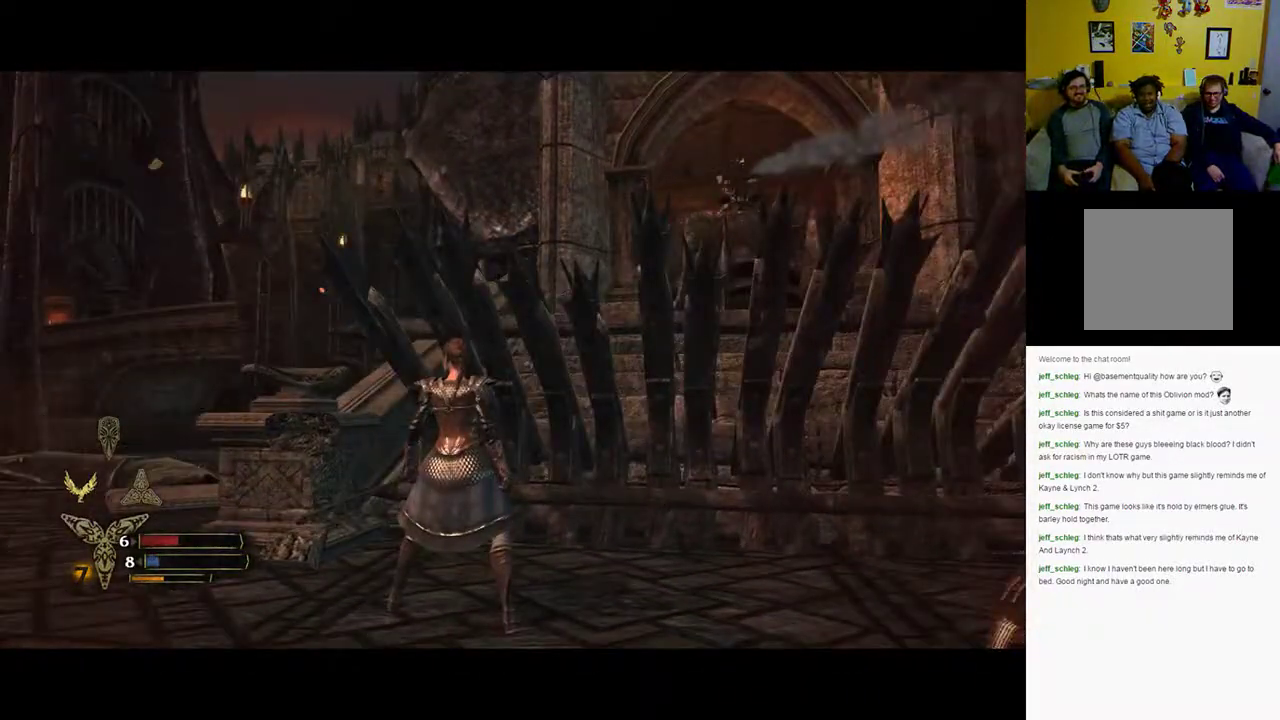
{"buttons": [], "left_stick": "center", "right_stick": "center", "events": [[267, "right_stick", "right"], [500, "right_stick", "center"]]}
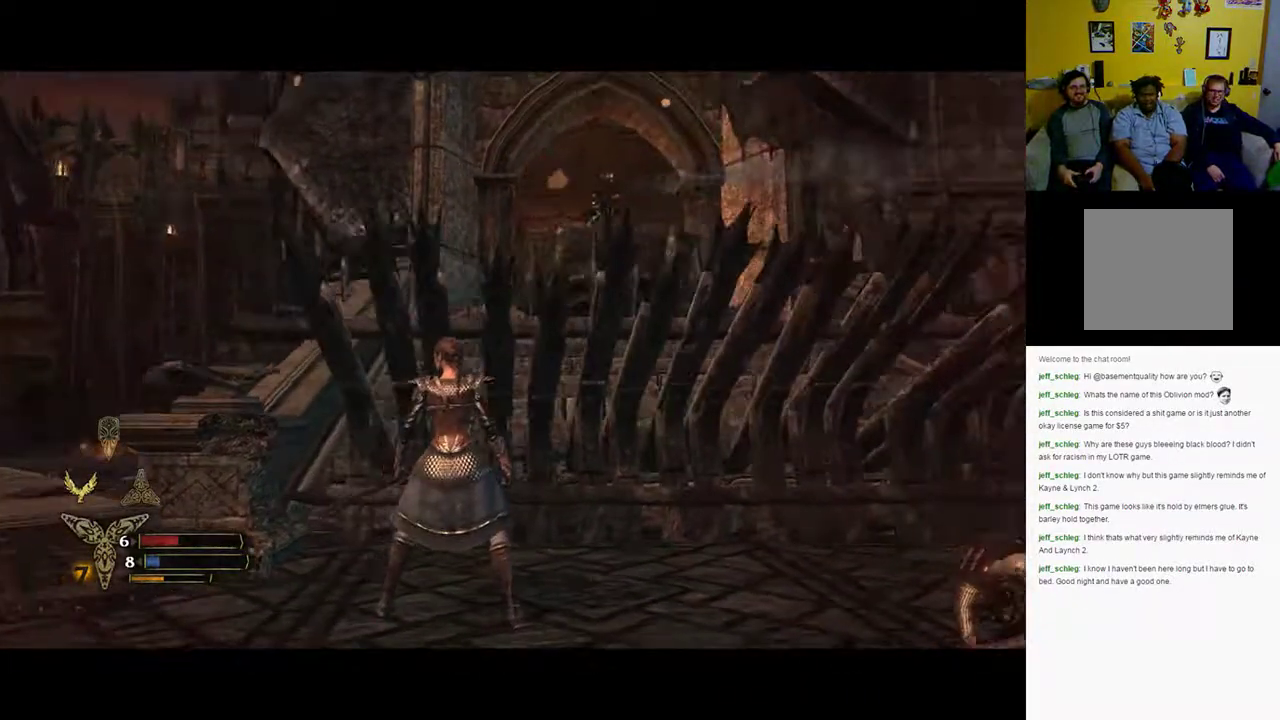
{"buttons": [], "left_stick": "center", "right_stick": "center", "events": []}
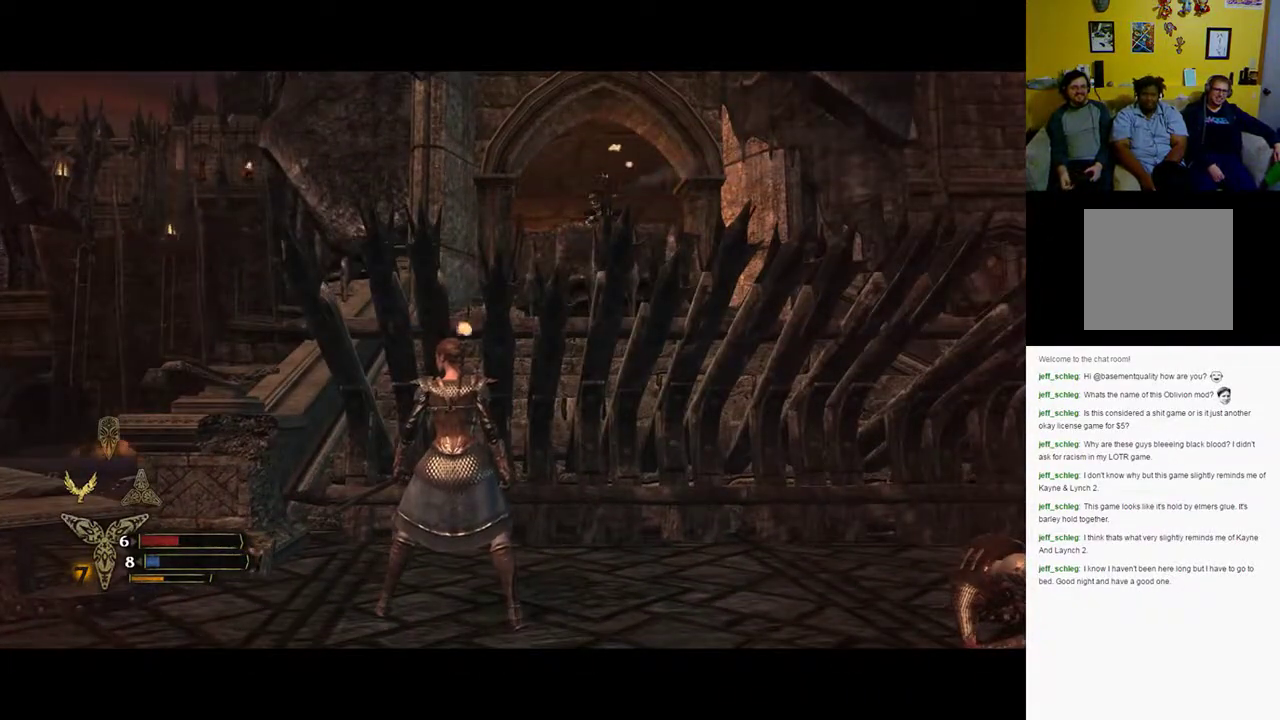
{"buttons": [], "left_stick": "center", "right_stick": "right", "events": [[133, "right_stick", "right"]]}
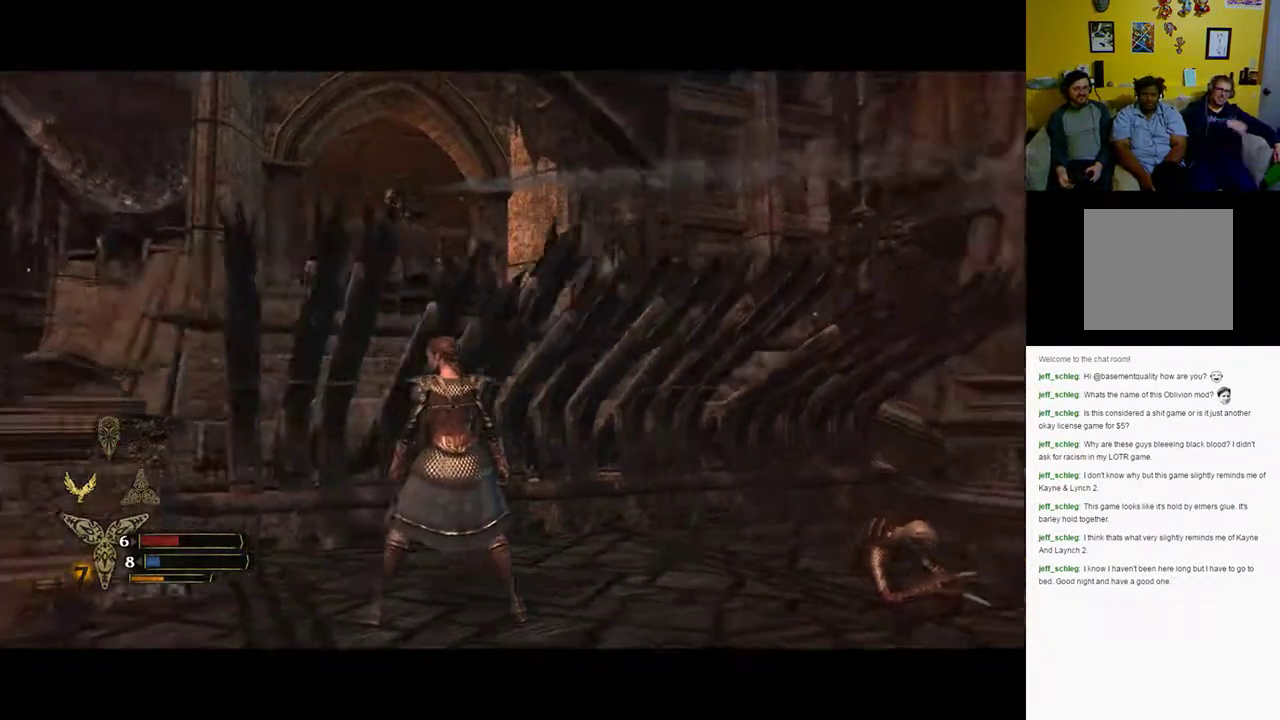
{"buttons": [], "left_stick": "center", "right_stick": "right", "events": []}
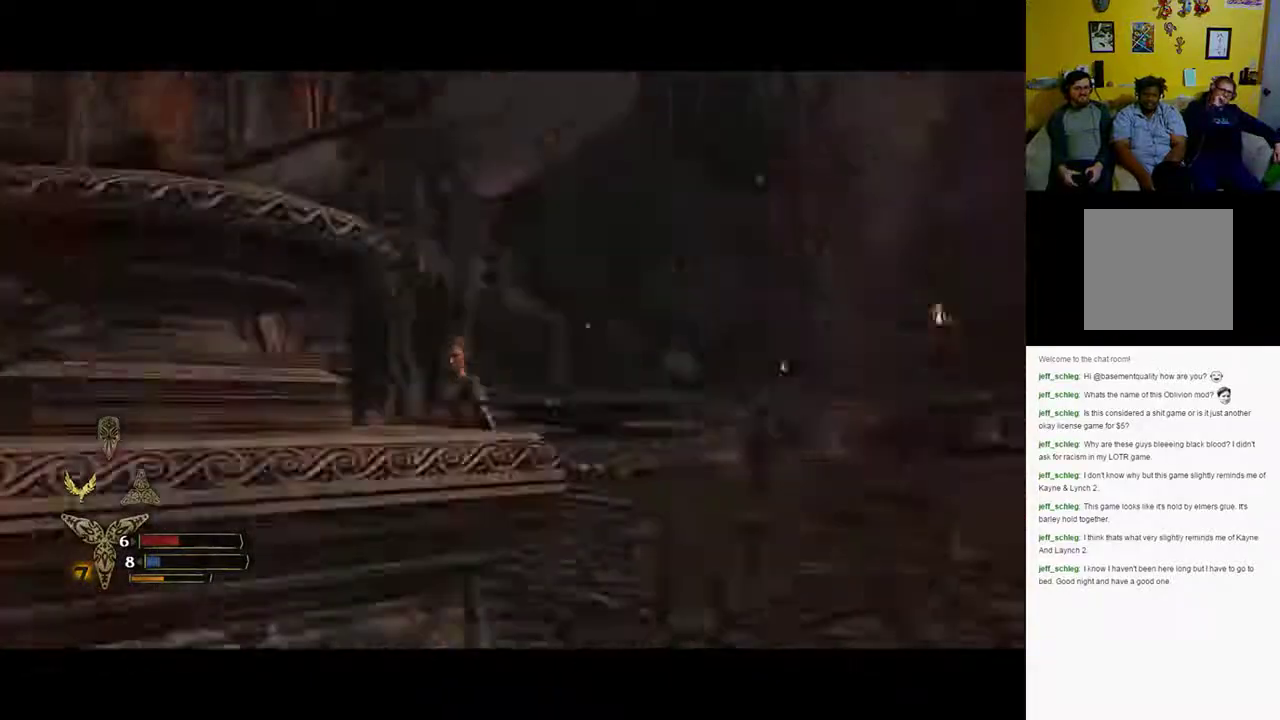
{"buttons": [], "left_stick": "center", "right_stick": "center", "events": [[217, "right_stick", "center"]]}
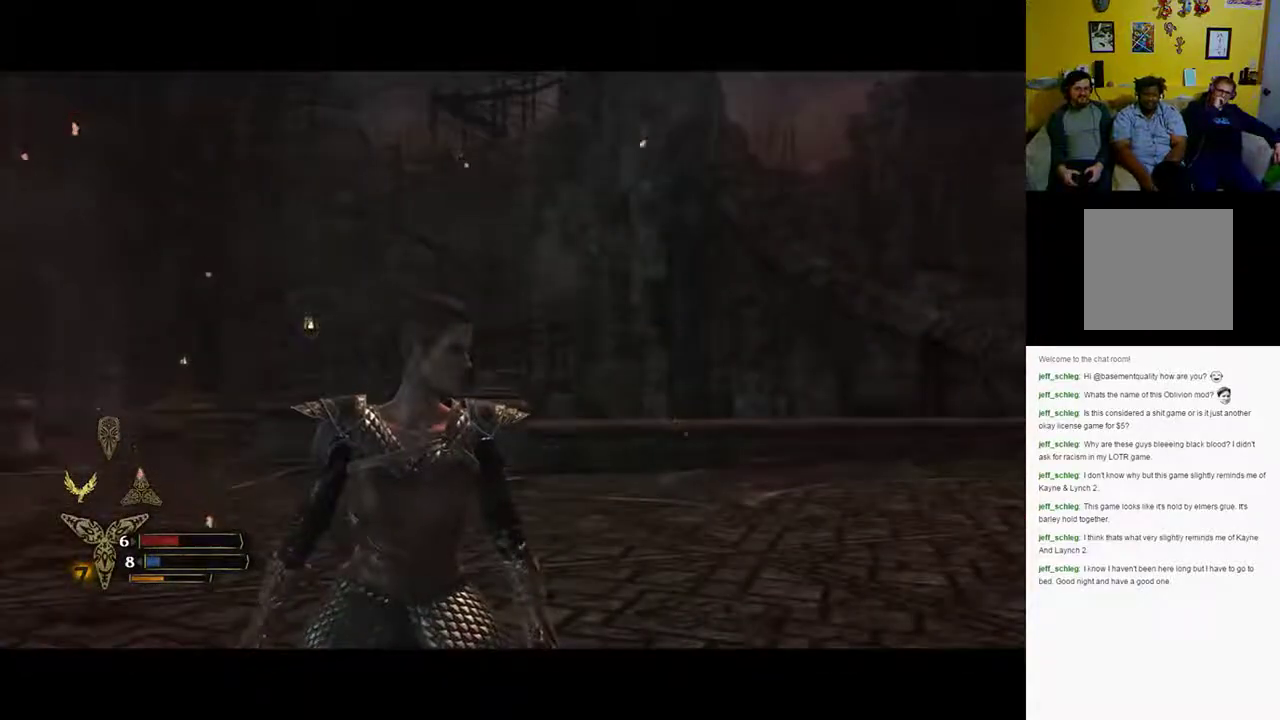
{"buttons": [], "left_stick": "center", "right_stick": "left", "events": [[50, "right_stick", "left"]]}
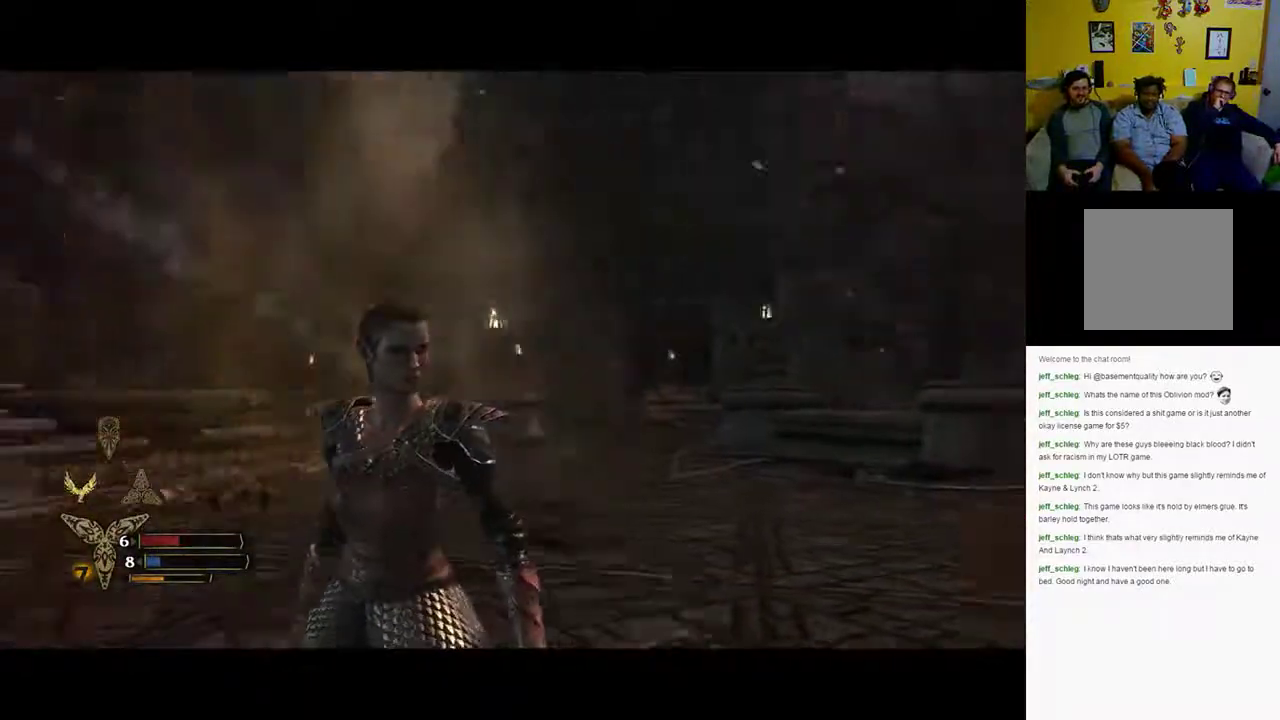
{"buttons": [], "left_stick": "center", "right_stick": "center", "events": [[283, "right_stick", "center"]]}
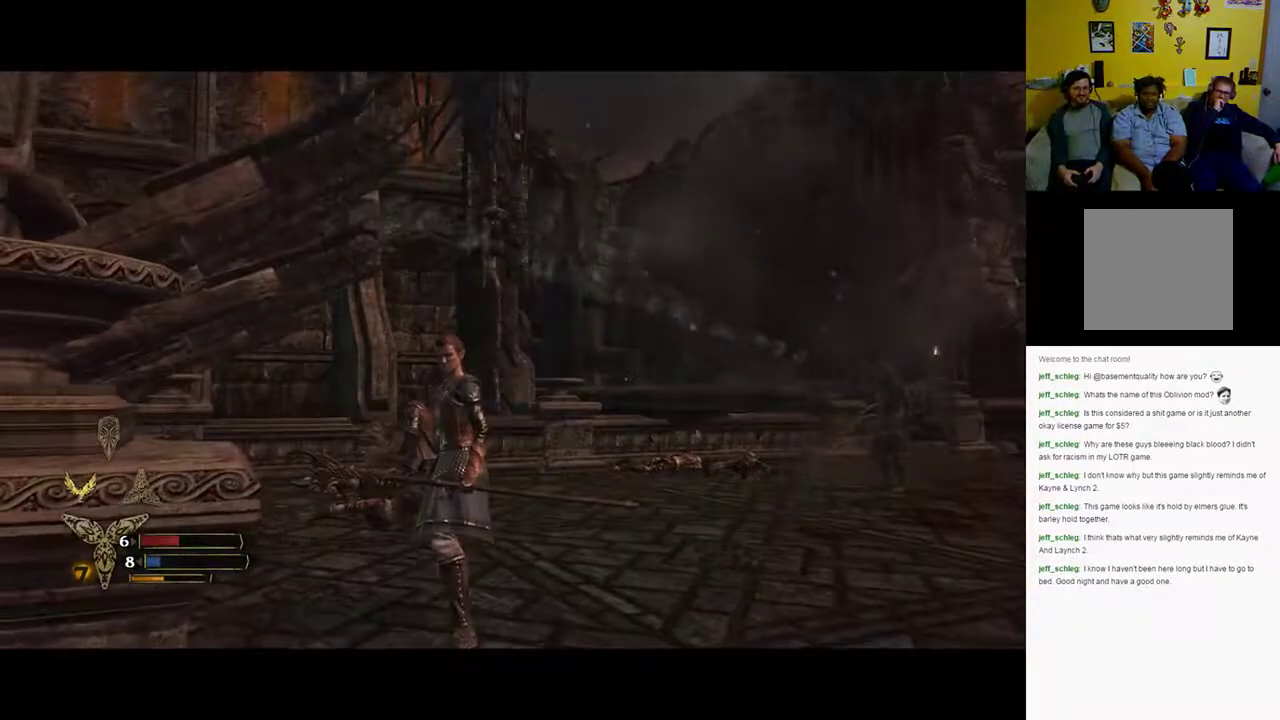
{"buttons": [], "left_stick": "center", "right_stick": "center", "events": []}
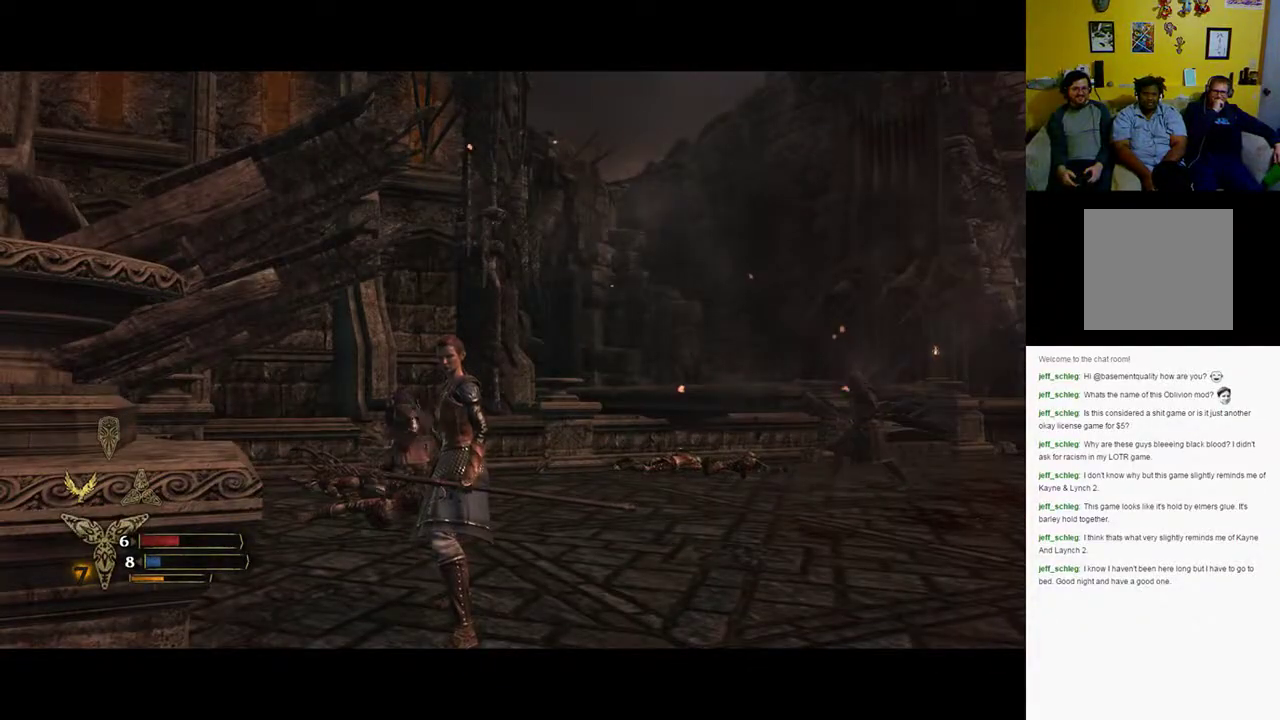
{"buttons": [], "left_stick": "center", "right_stick": "center", "events": []}
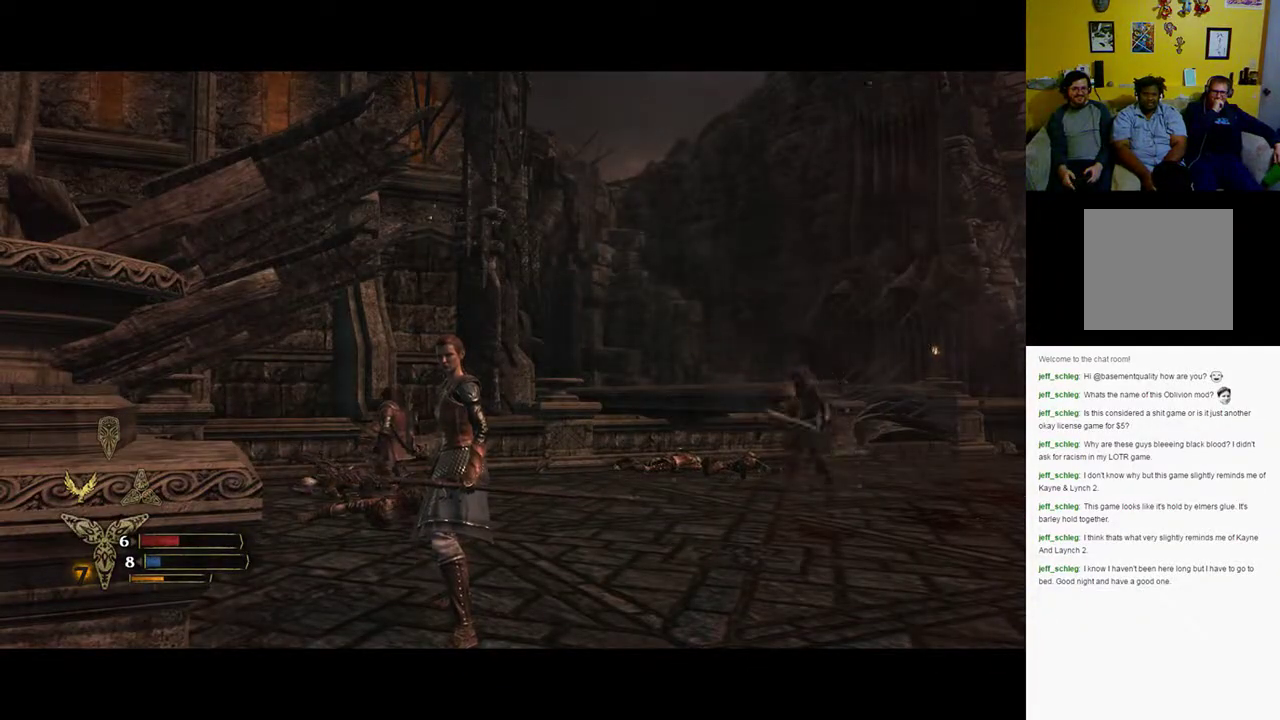
{"buttons": ["DPAD_UP"], "left_stick": "center", "right_stick": "center", "events": [[67, "DPAD_UP", "down"]]}
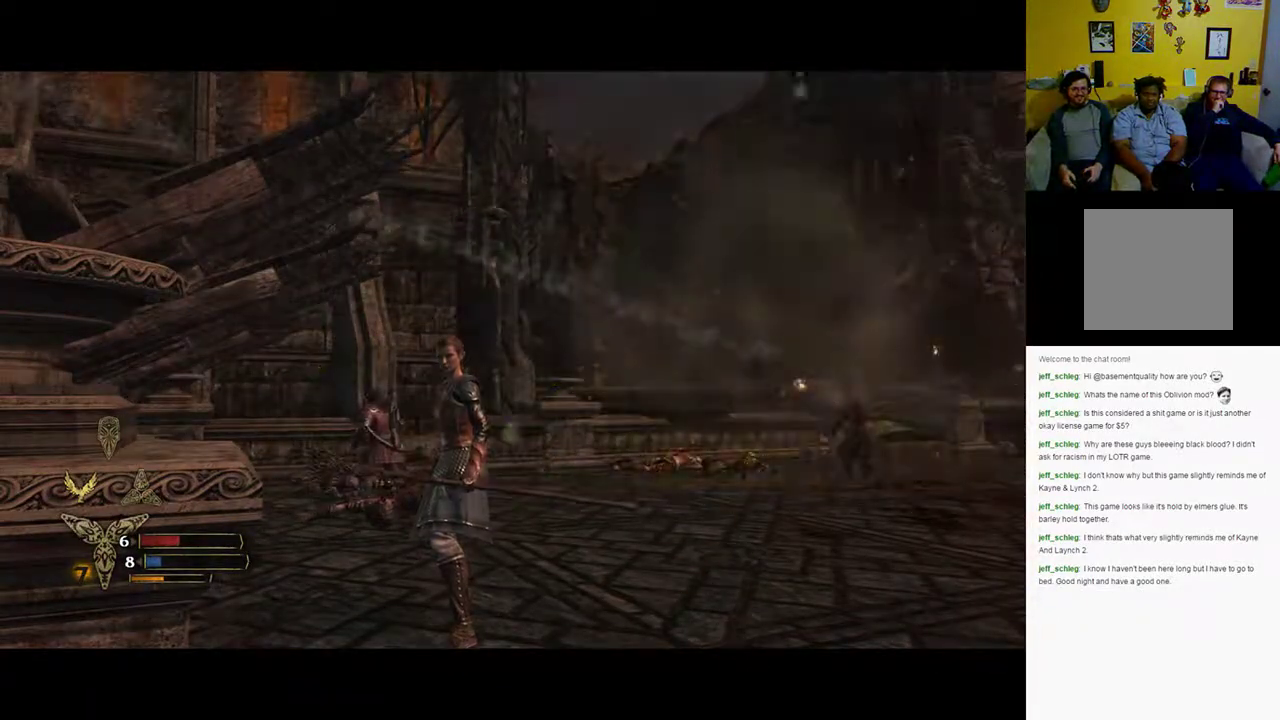
{"buttons": ["DPAD_DOWN"], "left_stick": "center", "right_stick": "center", "events": [[200, "DPAD_UP", "up"], [500, "DPAD_DOWN", "down"]]}
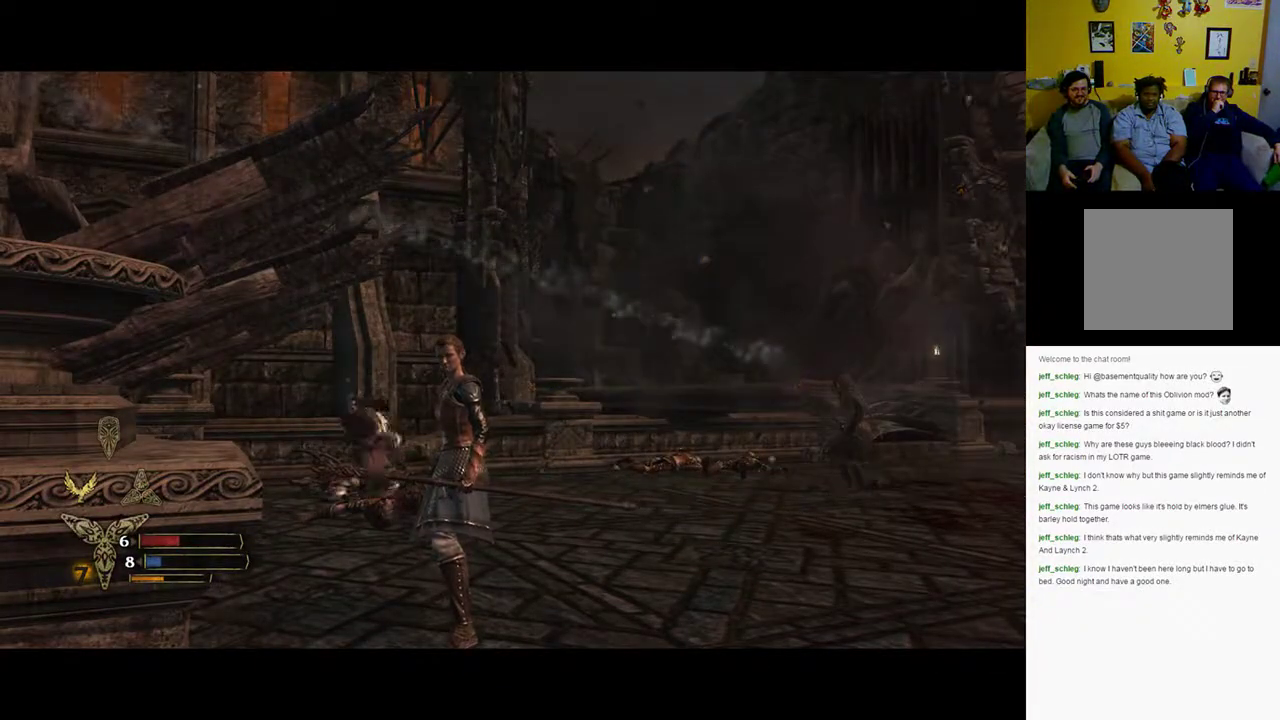
{"buttons": [], "left_stick": "center", "right_stick": "center", "events": [[483, "DPAD_DOWN", "up"]]}